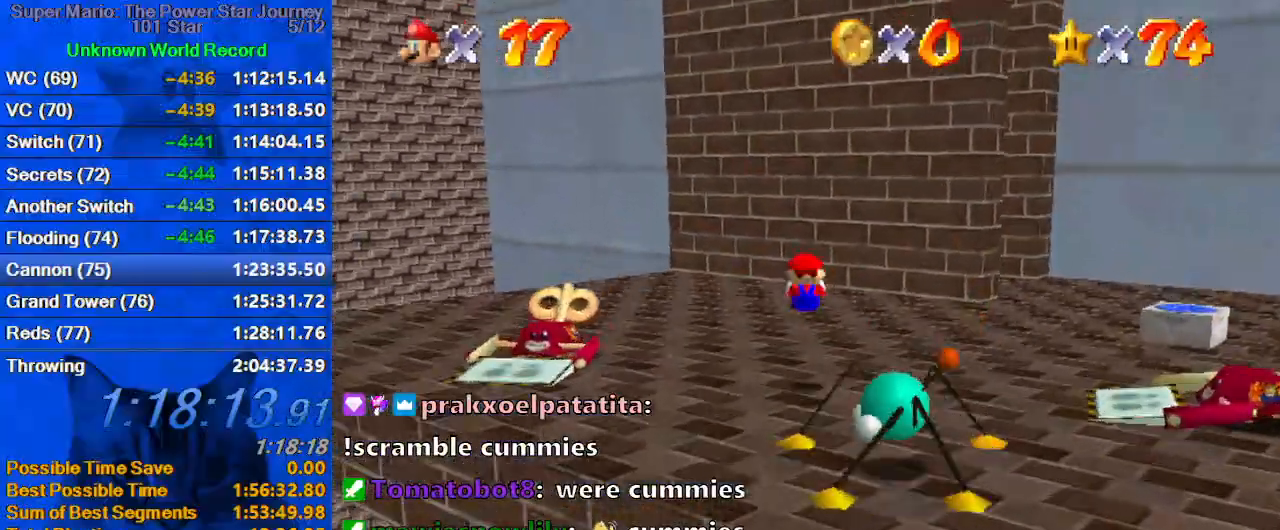
Gameplay with keyboard; each line is a JSON object with the keys held at the frame after it. "events" lists presses ("down") and releases ("up") of "a", "c", "ctrl", "d", "down", "left", "return", "right", "s", "shift", "up", "w", "x" and "y" between this image and that frame as [ms after this image, input, new state], when the widget could be followed in between. No other keys are recorded. Mouse input is not recorded.
{"keys": ["d", "right"], "events": [[67, "d", "up"], [334, "ctrl", "down"], [400, "up", "up"], [434, "ctrl", "up"], [500, "d", "down"]]}
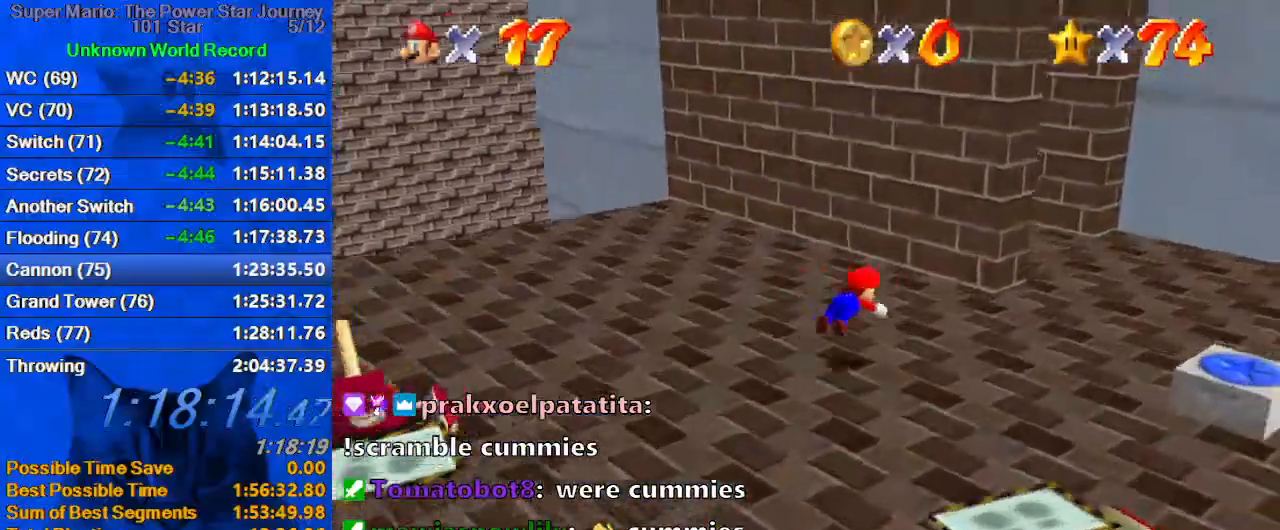
{"keys": ["right"], "events": [[34, "down", "down"], [134, "d", "up"], [267, "shift", "down"], [367, "d", "down"], [400, "shift", "up"], [467, "d", "up"], [500, "down", "up"]]}
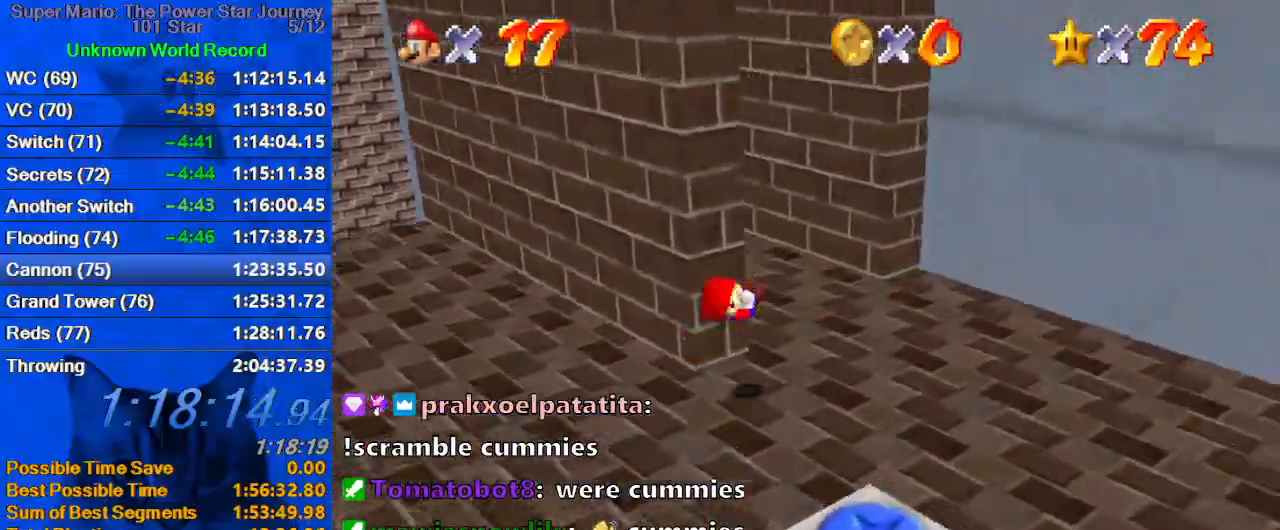
{"keys": ["left", "up"], "events": [[34, "d", "down"], [100, "up", "down"], [134, "d", "up"], [234, "d", "down"], [234, "right", "up"], [334, "d", "up"], [467, "left", "down"]]}
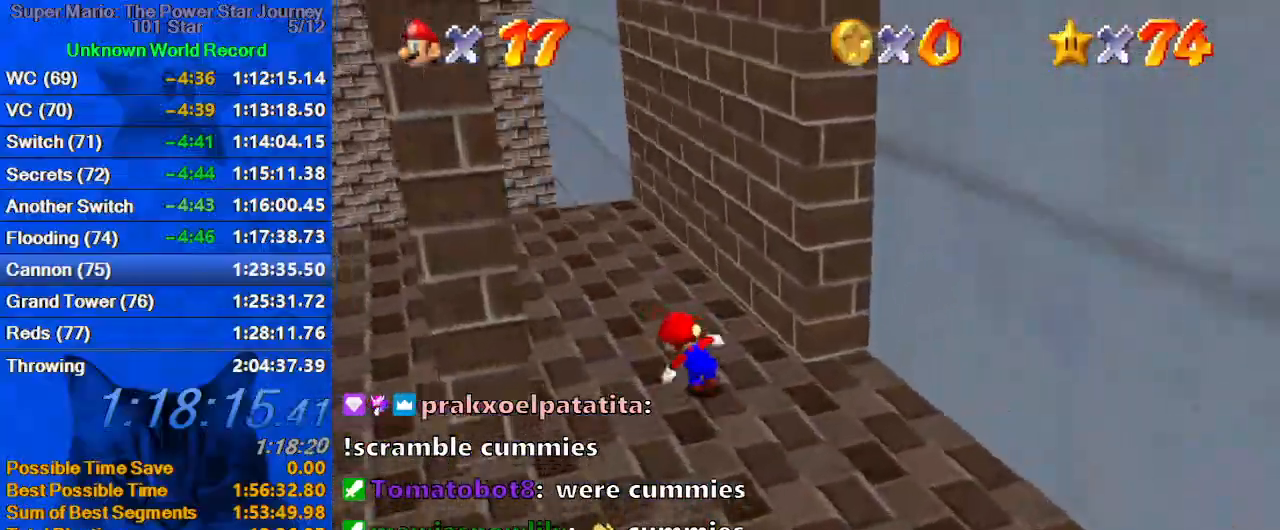
{"keys": ["right", "shift"], "events": [[100, "right", "down"], [100, "up", "up"], [167, "left", "up"], [200, "shift", "down"], [400, "up", "down"], [500, "up", "up"]]}
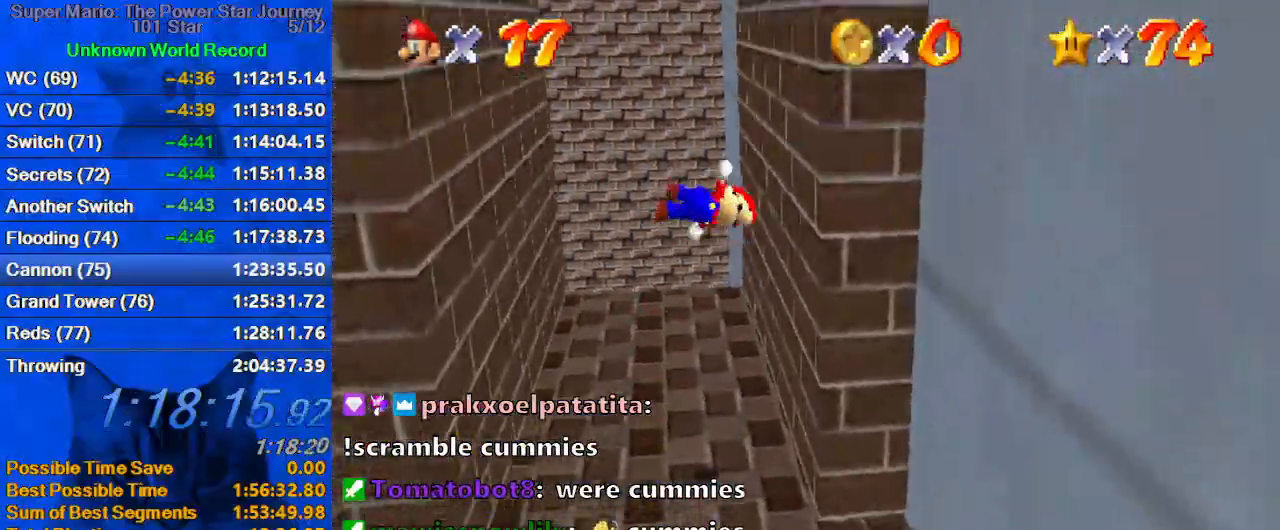
{"keys": ["left", "shift", "up"], "events": [[134, "shift", "up"], [234, "left", "down"], [234, "right", "up"], [234, "up", "down"], [267, "shift", "down"]]}
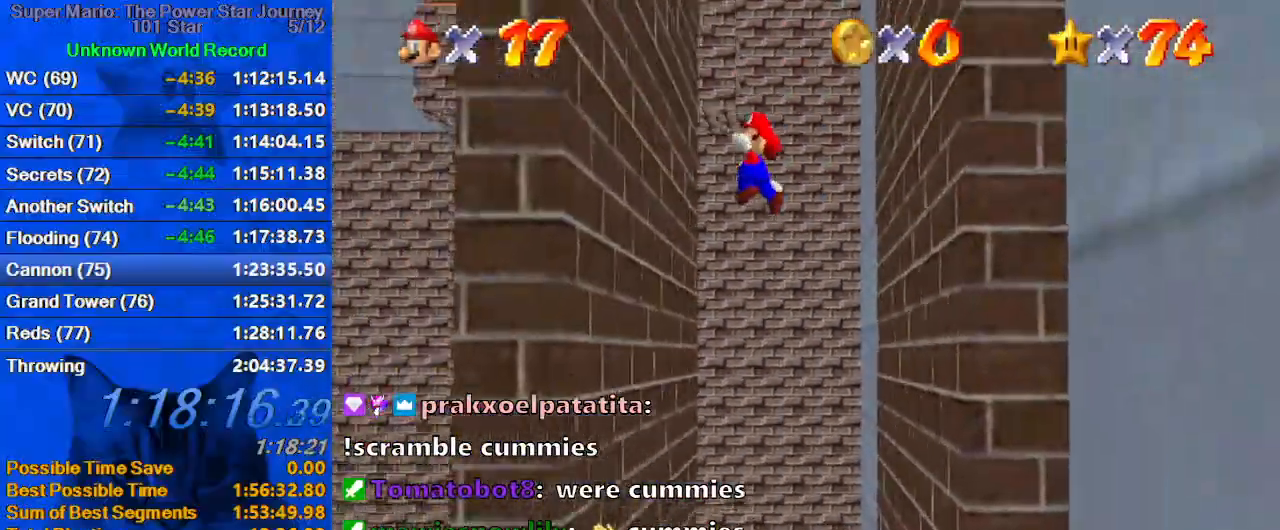
{"keys": ["right", "shift", "up"], "events": [[200, "left", "up"], [200, "right", "down"], [200, "shift", "up"], [234, "shift", "down"]]}
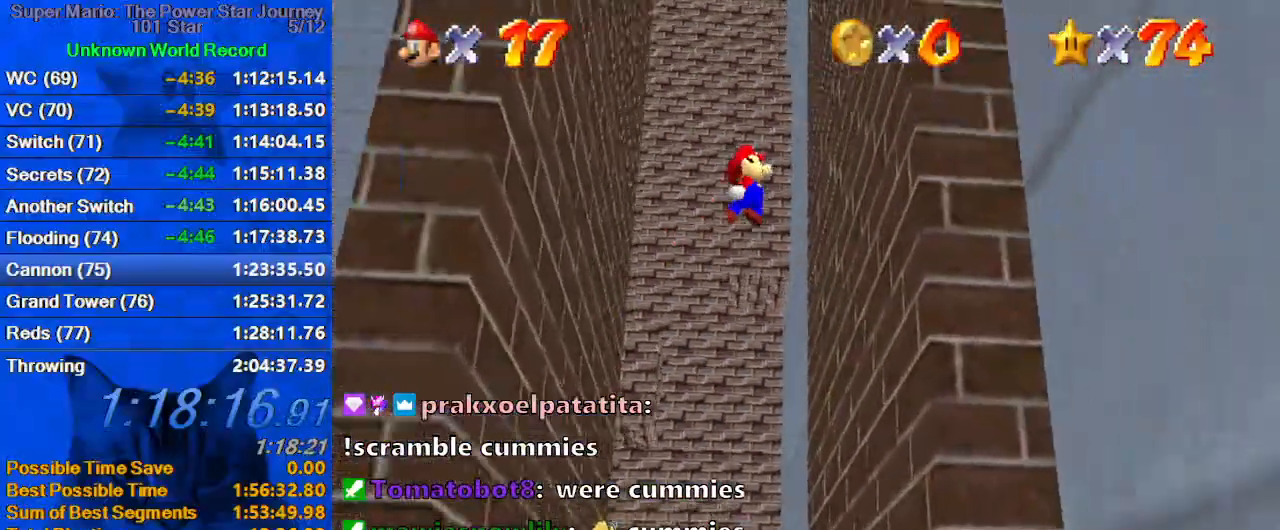
{"keys": ["left", "shift", "up"], "events": [[167, "shift", "up"], [200, "left", "down"], [200, "right", "up"], [234, "shift", "down"]]}
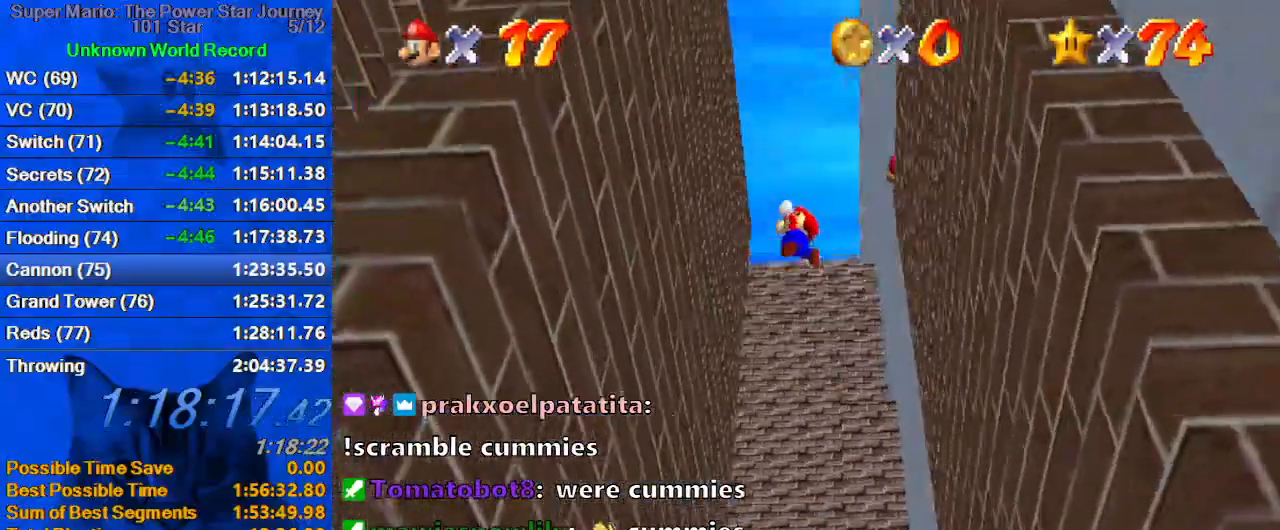
{"keys": ["right", "shift"], "events": [[167, "right", "down"], [167, "shift", "up"], [167, "up", "up"], [234, "left", "up"], [267, "shift", "down"]]}
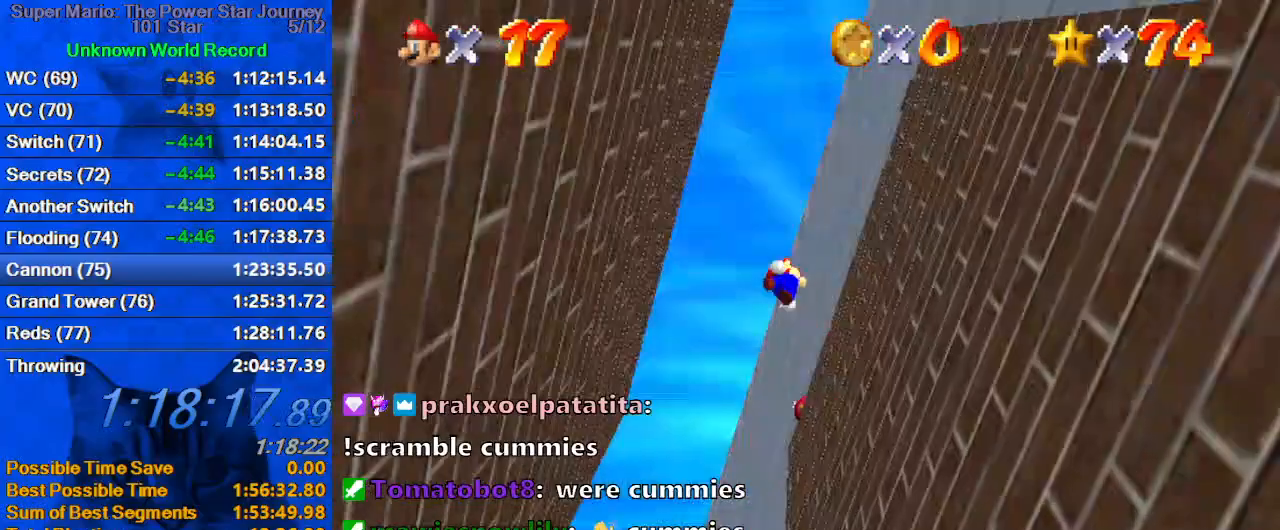
{"keys": ["left"], "events": [[200, "right", "up"], [200, "shift", "up"], [234, "left", "down"], [267, "shift", "down"], [467, "shift", "up"]]}
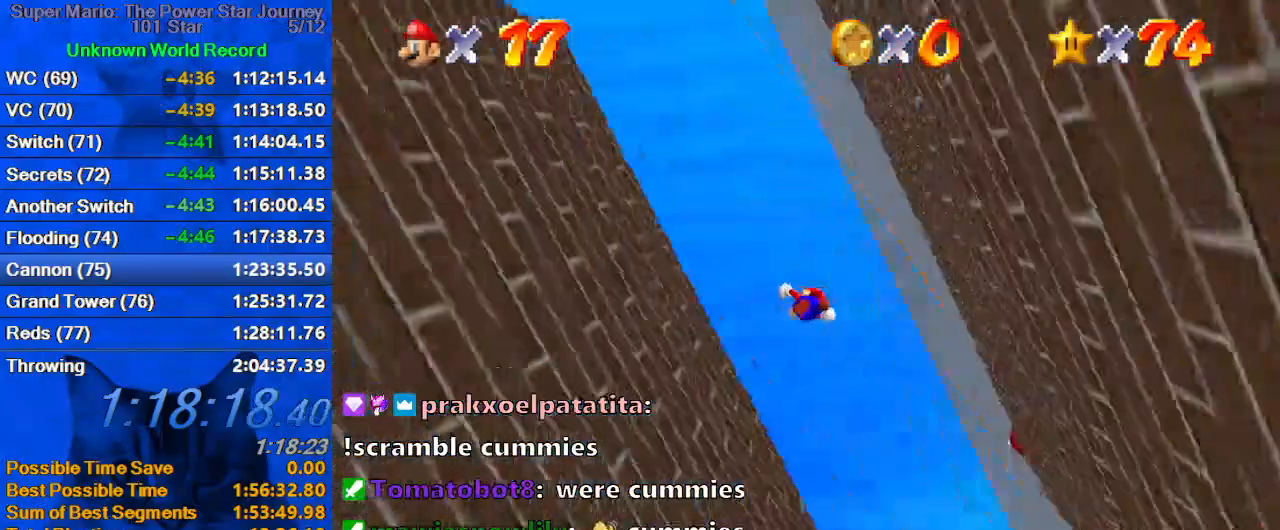
{"keys": ["shift", "w"], "events": [[67, "up", "down"], [234, "left", "up"], [234, "right", "down"], [234, "up", "up"], [300, "shift", "down"], [400, "right", "up"], [400, "w", "down"]]}
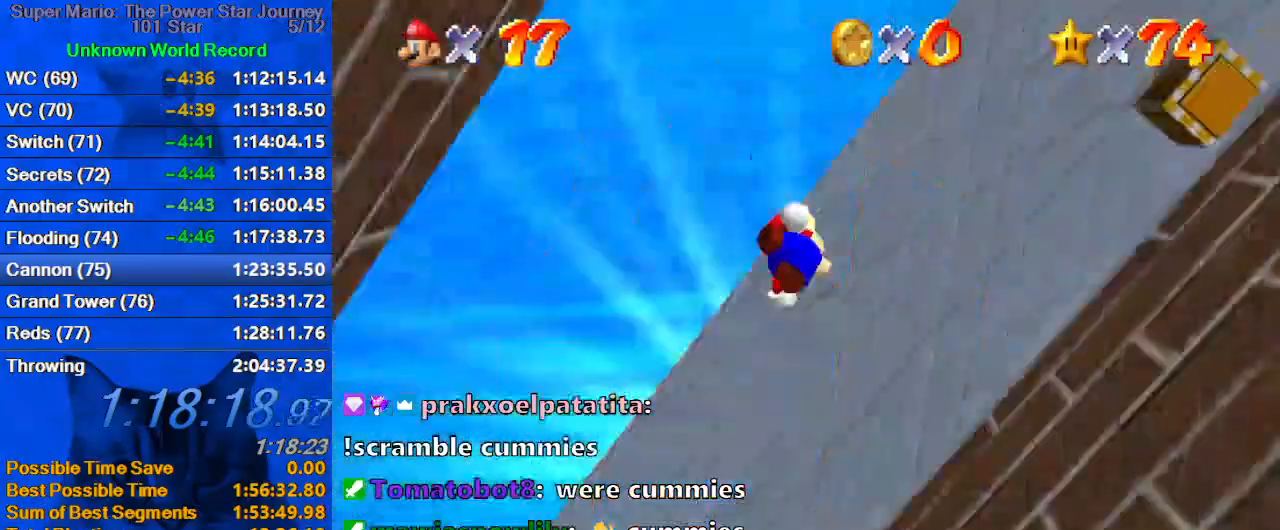
{"keys": [], "events": [[67, "w", "up"], [134, "left", "down"], [234, "left", "up"], [367, "shift", "up"]]}
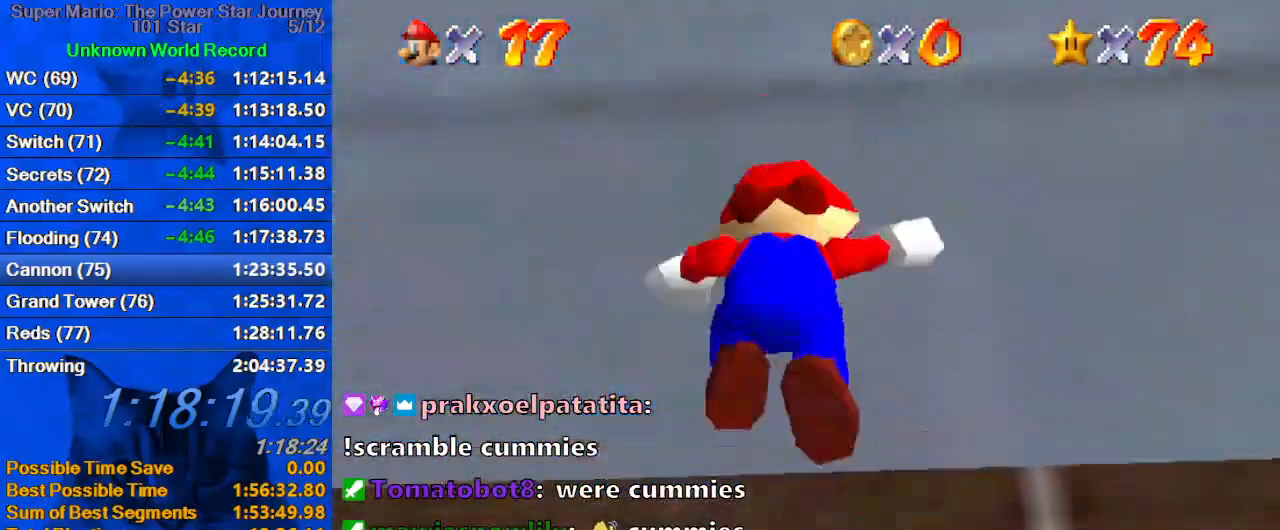
{"keys": ["left", "up"], "events": [[34, "s", "down"], [134, "left", "down"], [134, "up", "down"], [234, "s", "up"]]}
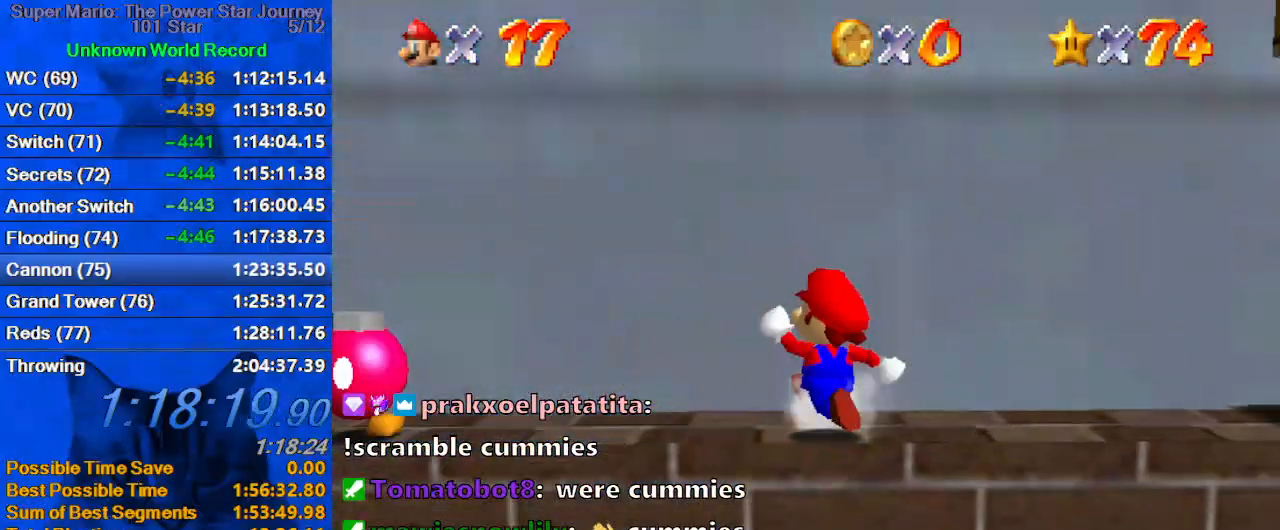
{"keys": ["left"], "events": [[234, "up", "up"]]}
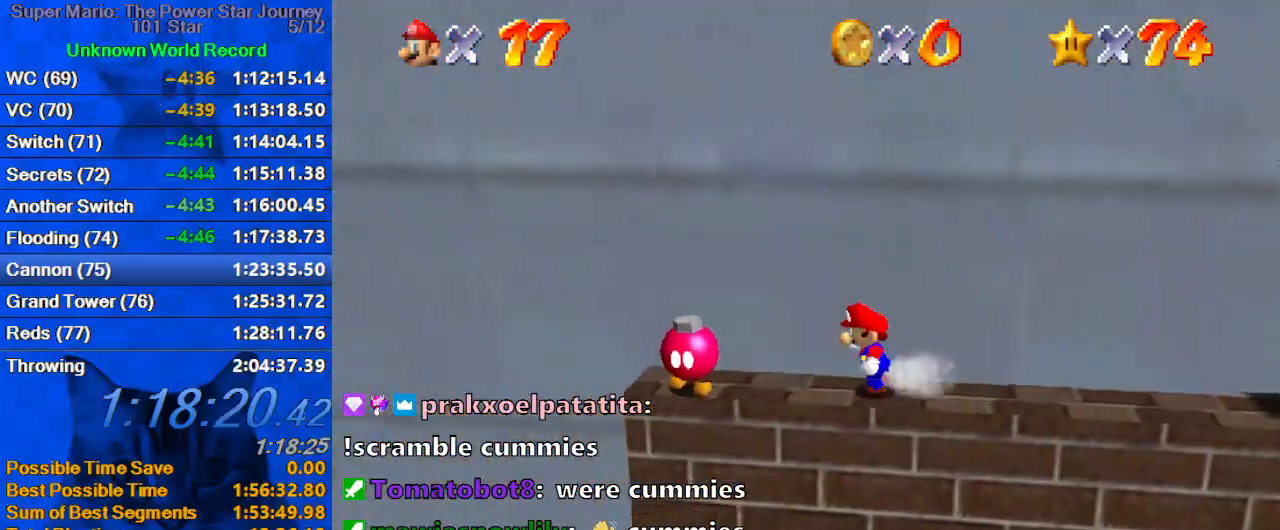
{"keys": ["right", "shift"], "events": [[134, "a", "down"], [267, "a", "up"], [434, "right", "down"], [434, "shift", "down"], [500, "left", "up"]]}
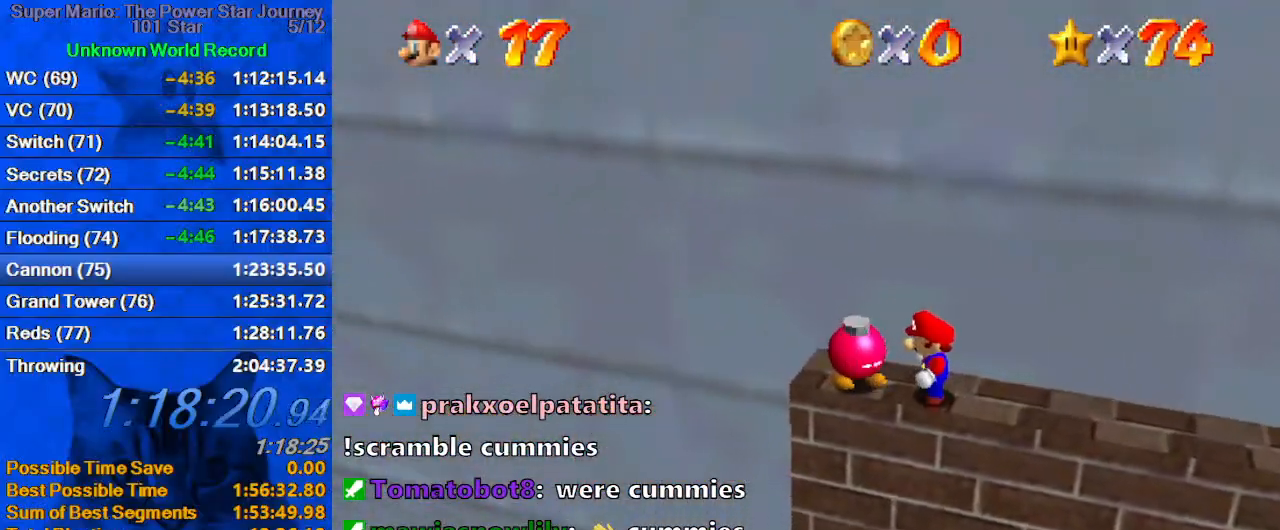
{"keys": [], "events": [[34, "shift", "up"], [200, "right", "up"]]}
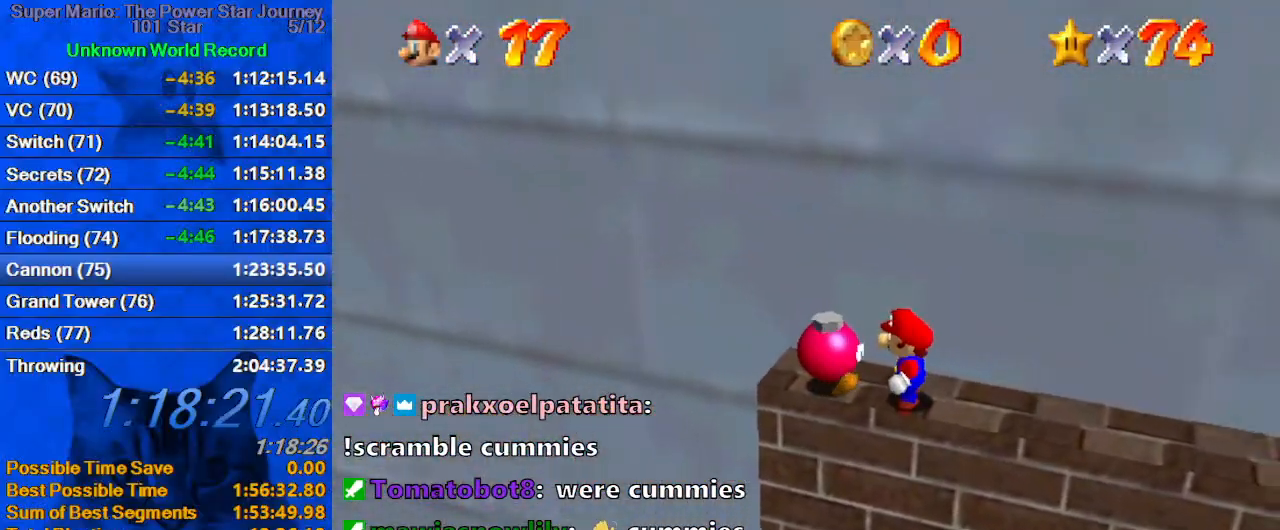
{"keys": [], "events": [[67, "shift", "down"], [234, "shift", "up"], [334, "shift", "down"], [467, "shift", "up"]]}
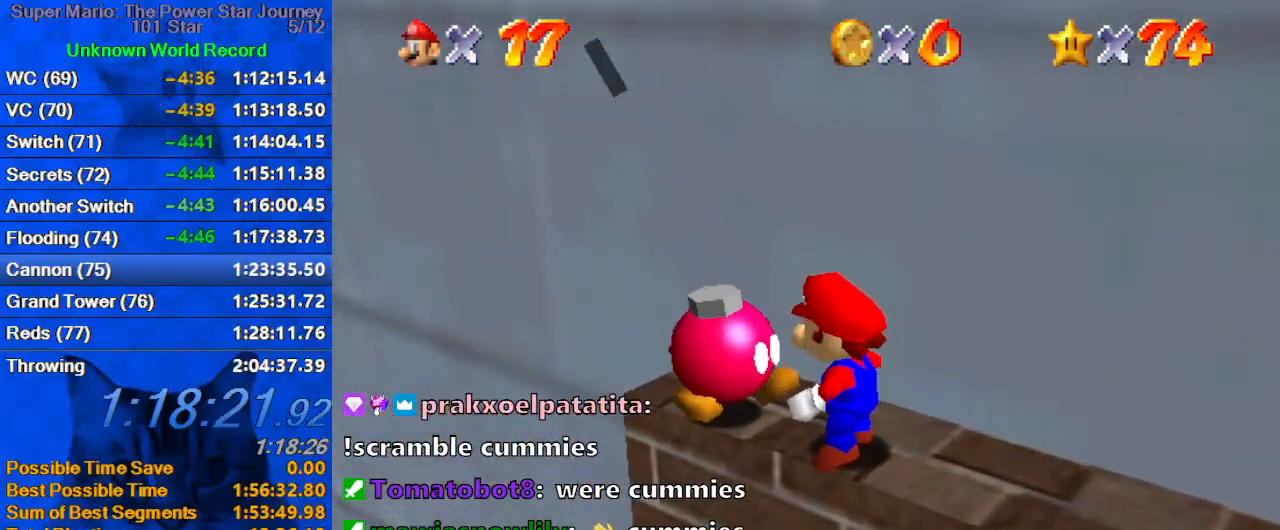
{"keys": [], "events": [[67, "shift", "down"], [167, "shift", "up"], [267, "shift", "down"], [300, "shift", "up"], [400, "shift", "down"], [500, "shift", "up"]]}
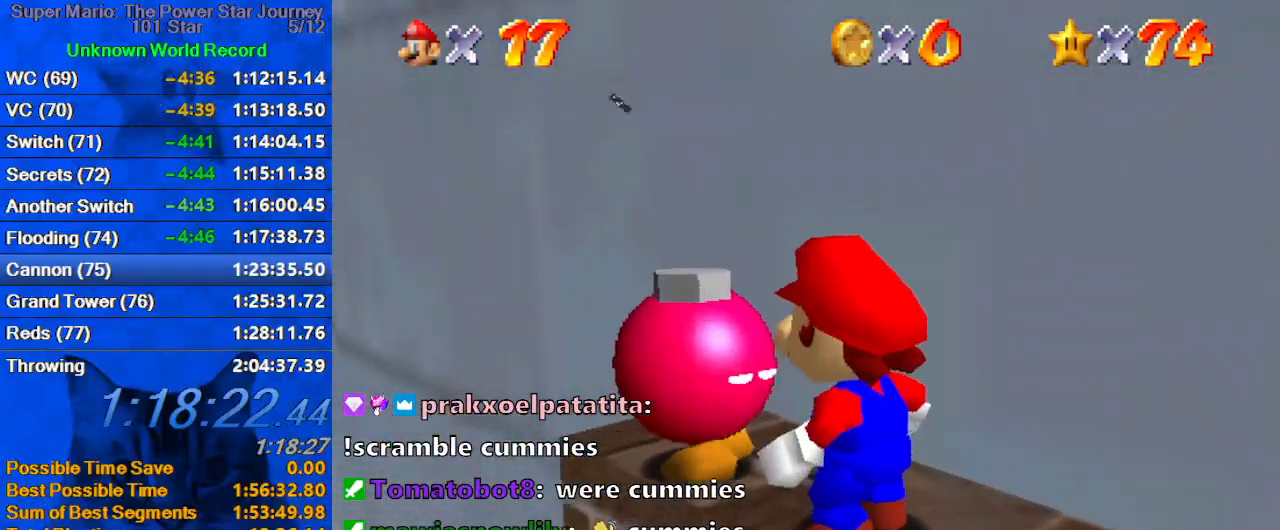
{"keys": [], "events": [[100, "shift", "down"], [167, "shift", "up"]]}
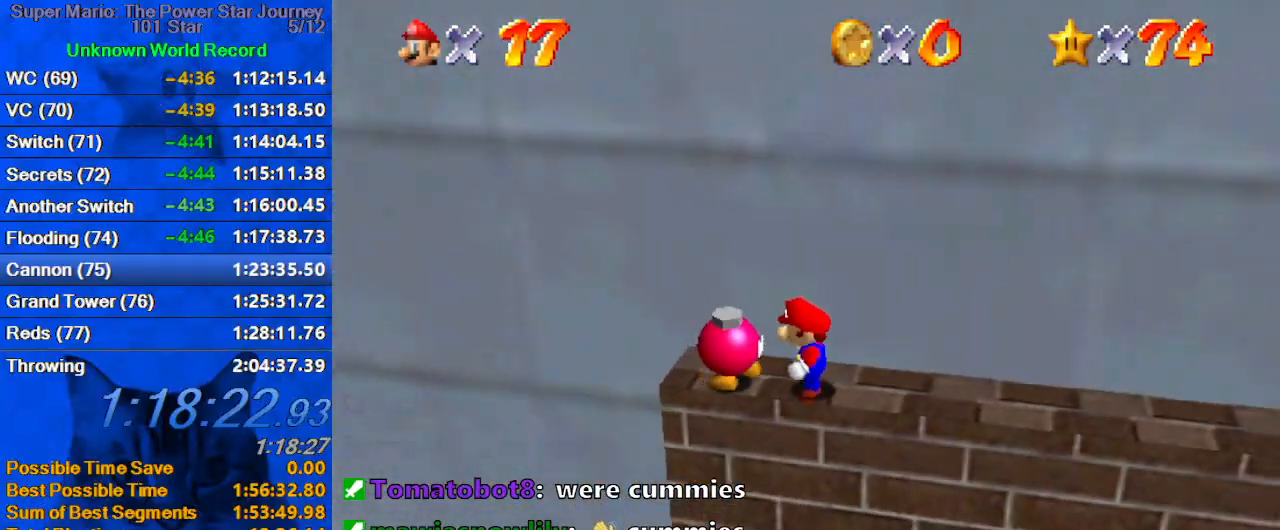
{"keys": [], "events": [[67, "a", "down"], [234, "a", "up"]]}
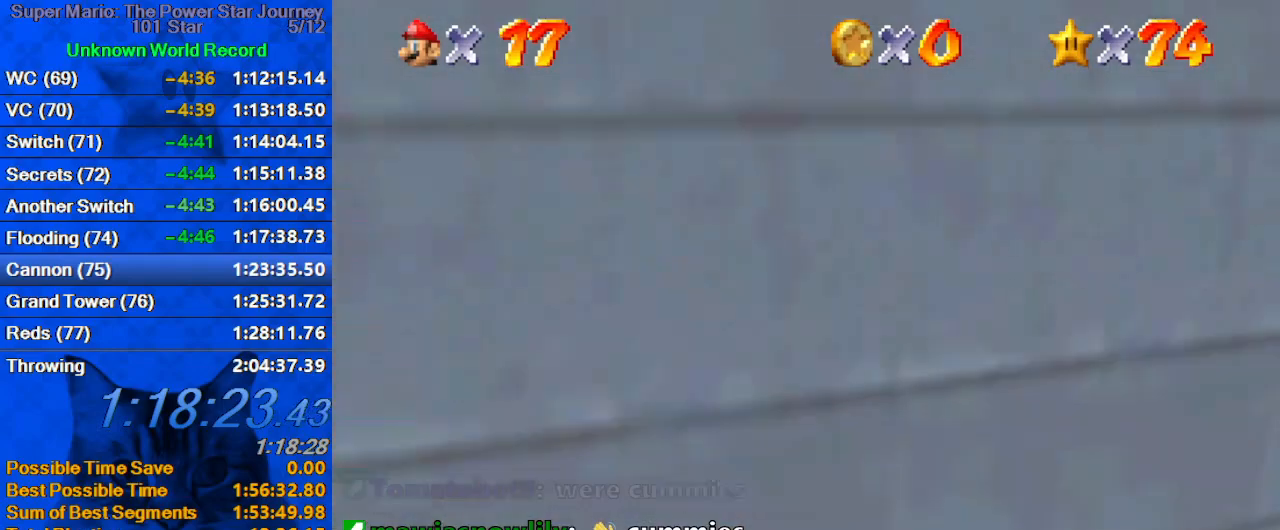
{"keys": [], "events": []}
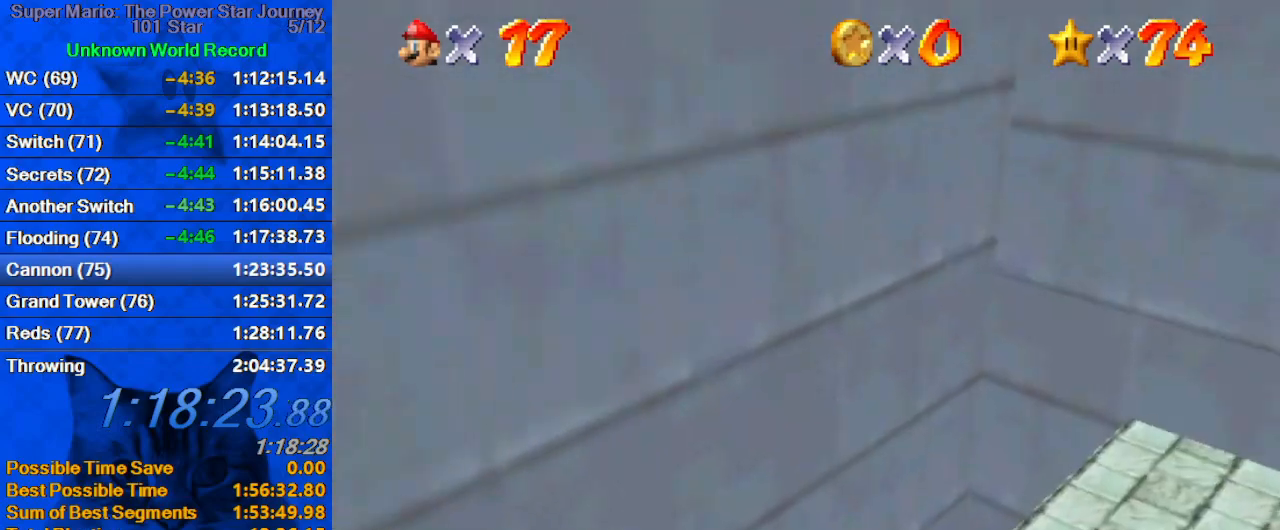
{"keys": [], "events": []}
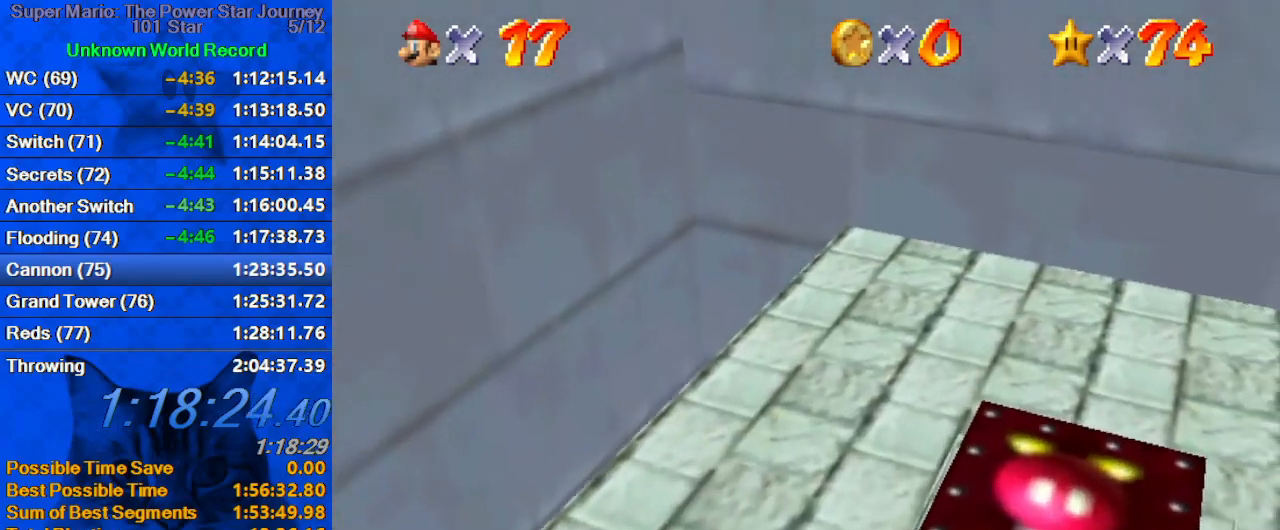
{"keys": [], "events": []}
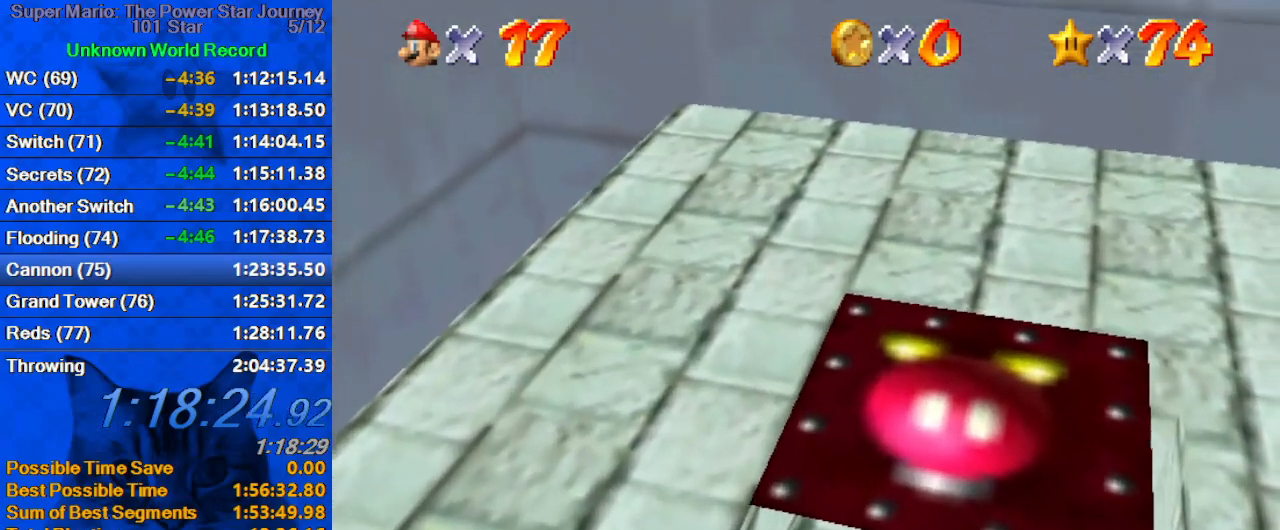
{"keys": [], "events": []}
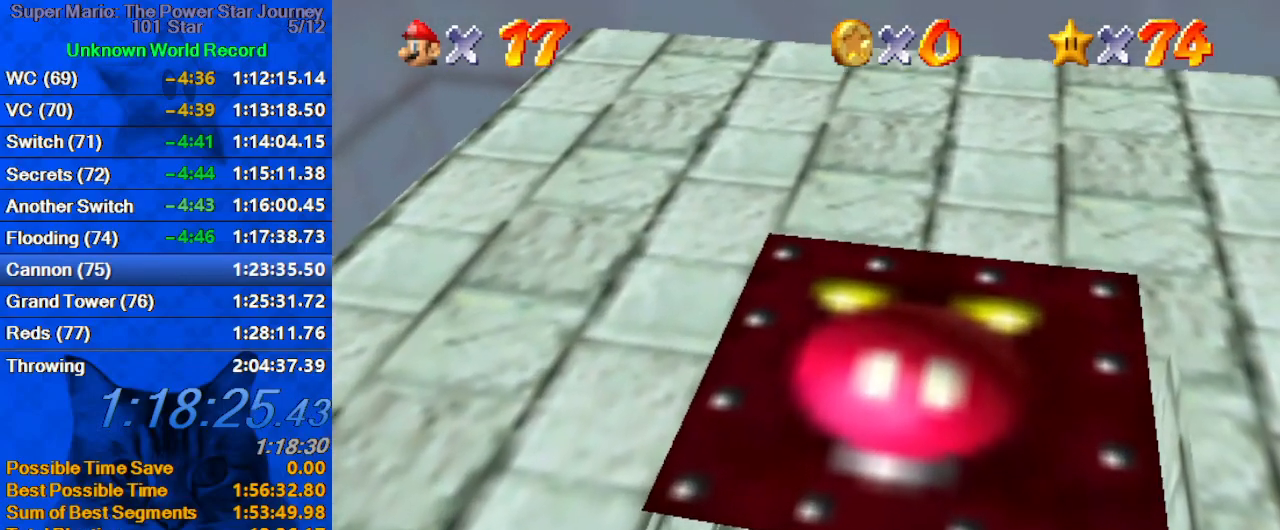
{"keys": [], "events": []}
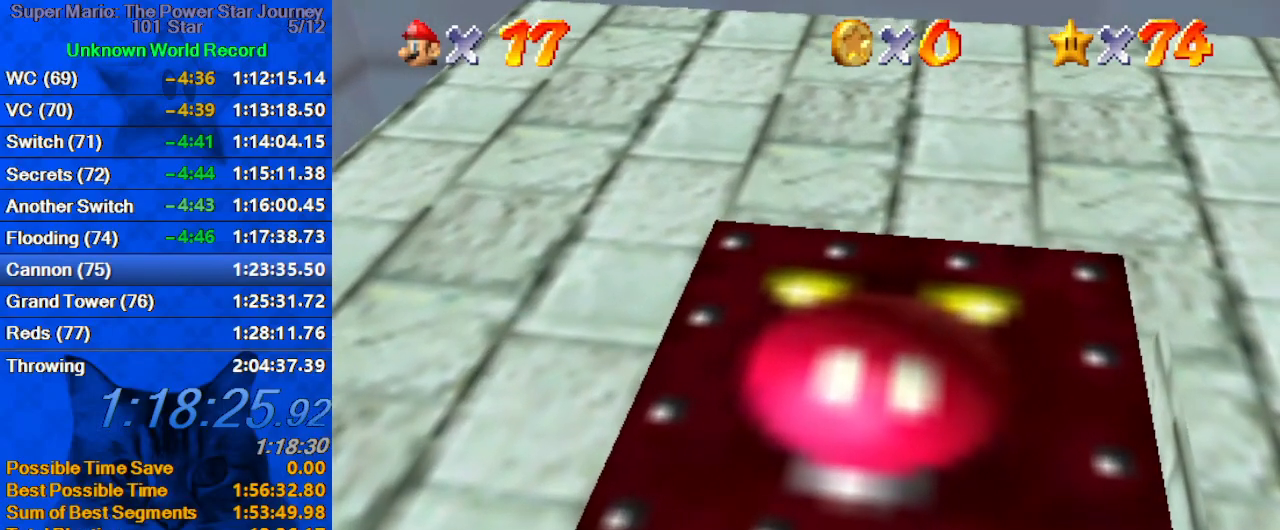
{"keys": [], "events": []}
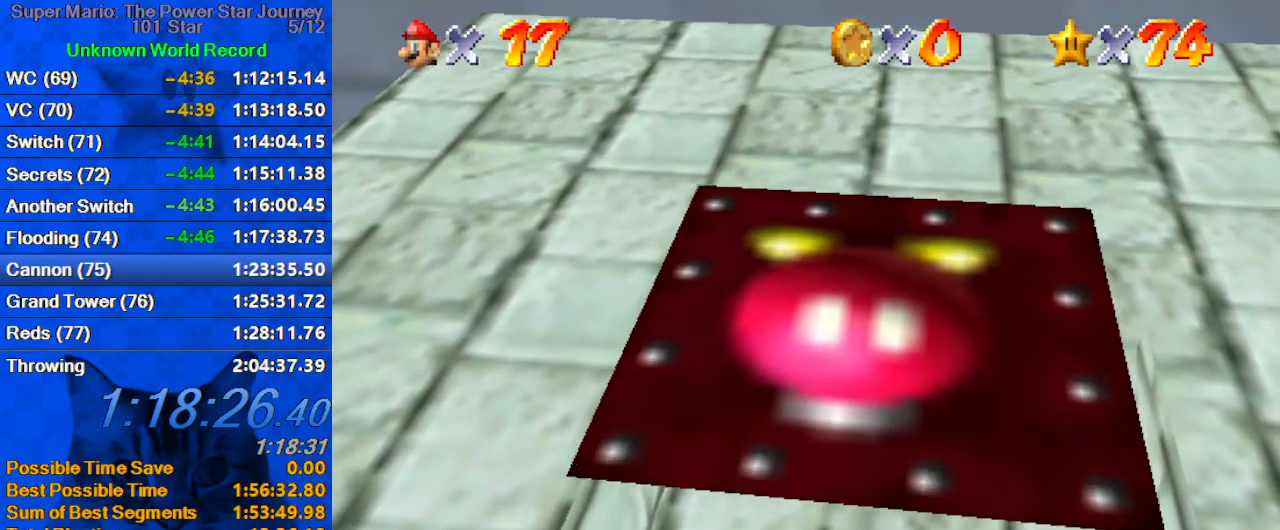
{"keys": [], "events": []}
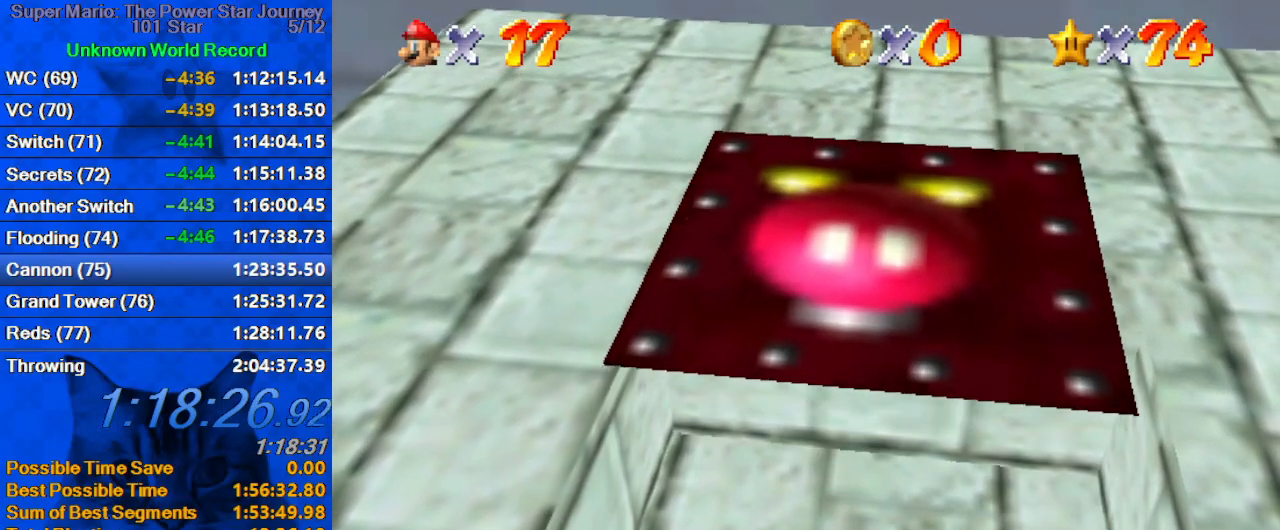
{"keys": [], "events": []}
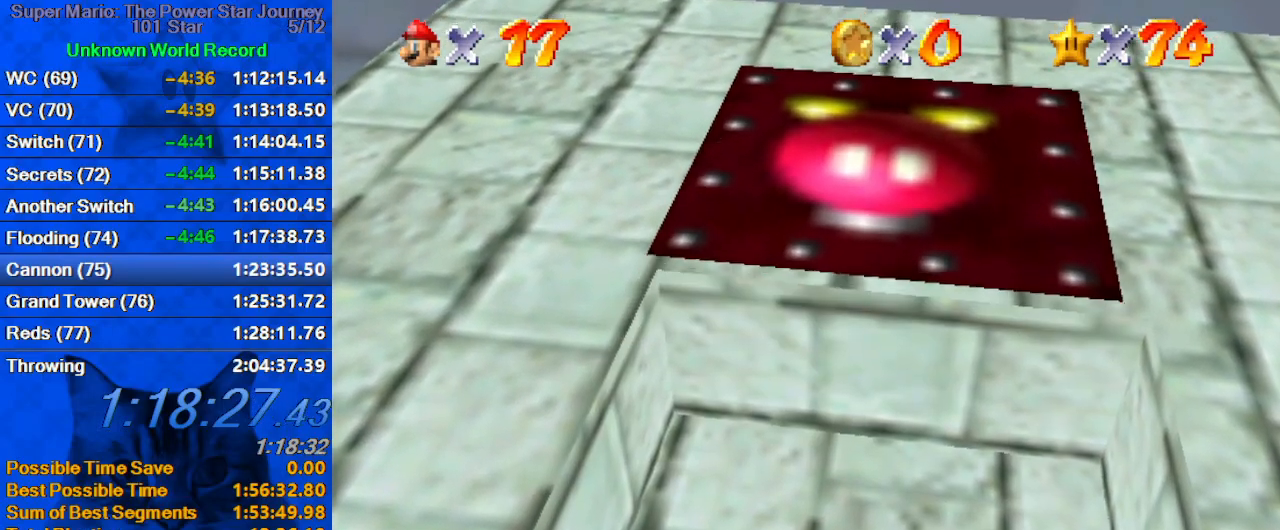
{"keys": [], "events": []}
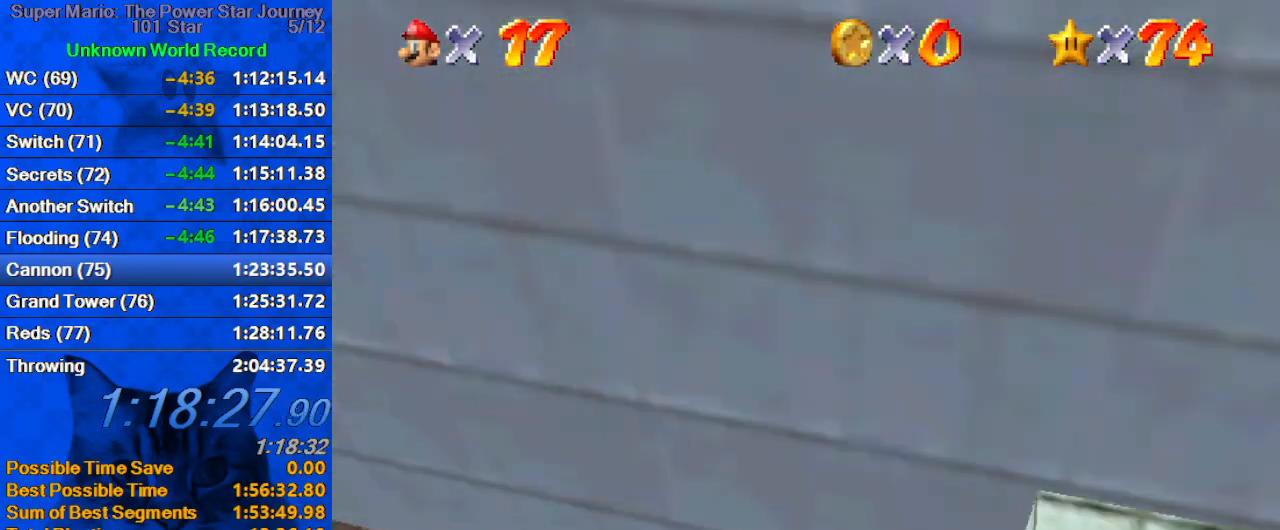
{"keys": [], "events": []}
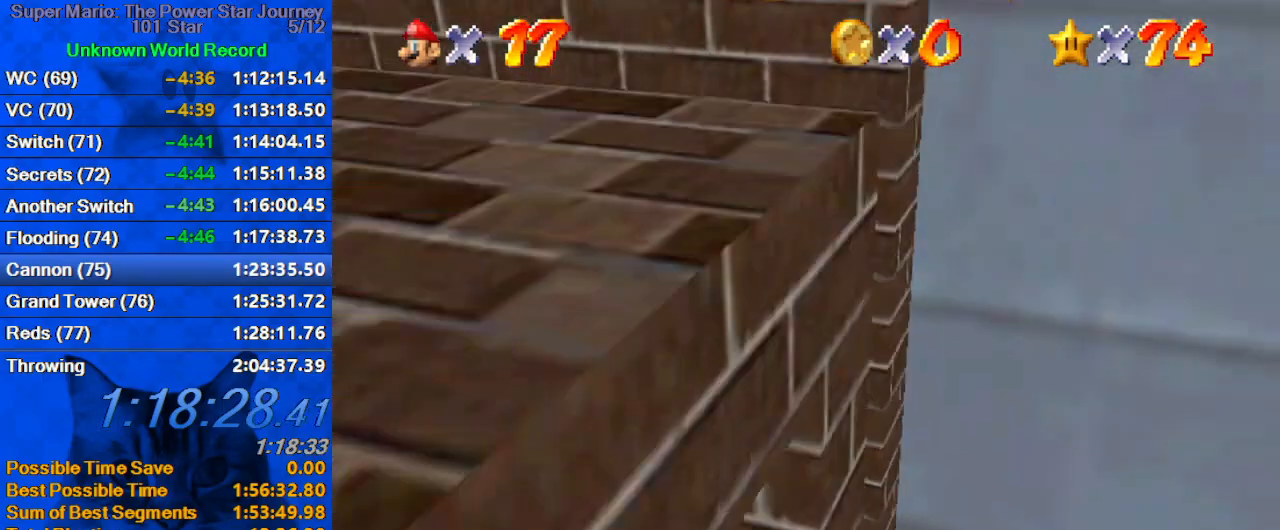
{"keys": ["shift"], "events": [[434, "shift", "down"]]}
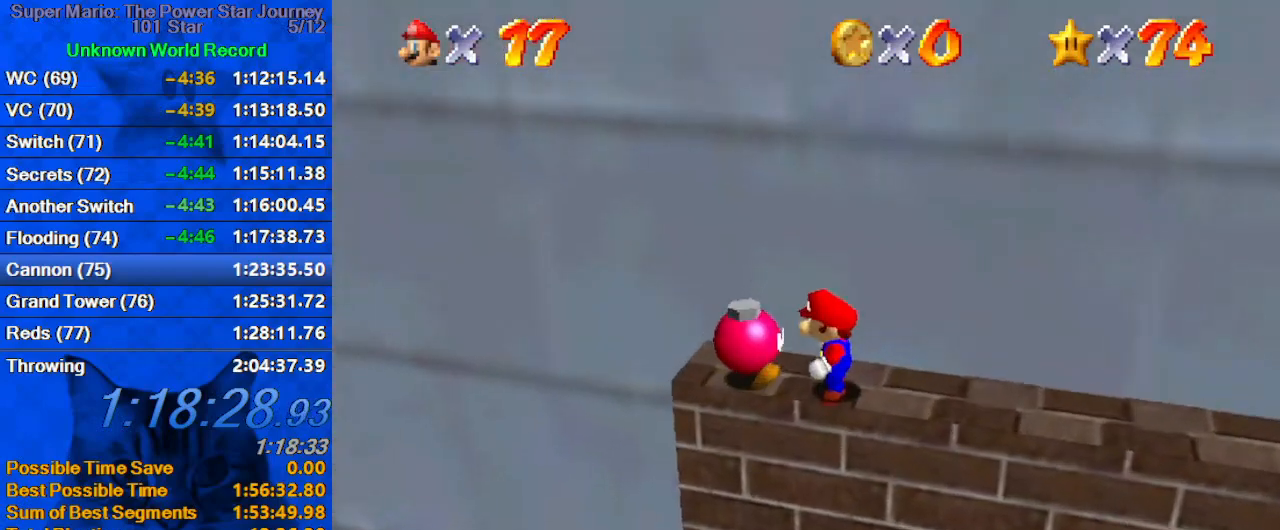
{"keys": ["shift"], "events": [[67, "shift", "up"], [167, "shift", "down"], [267, "shift", "up"], [300, "shift", "down"], [400, "shift", "up"], [500, "shift", "down"]]}